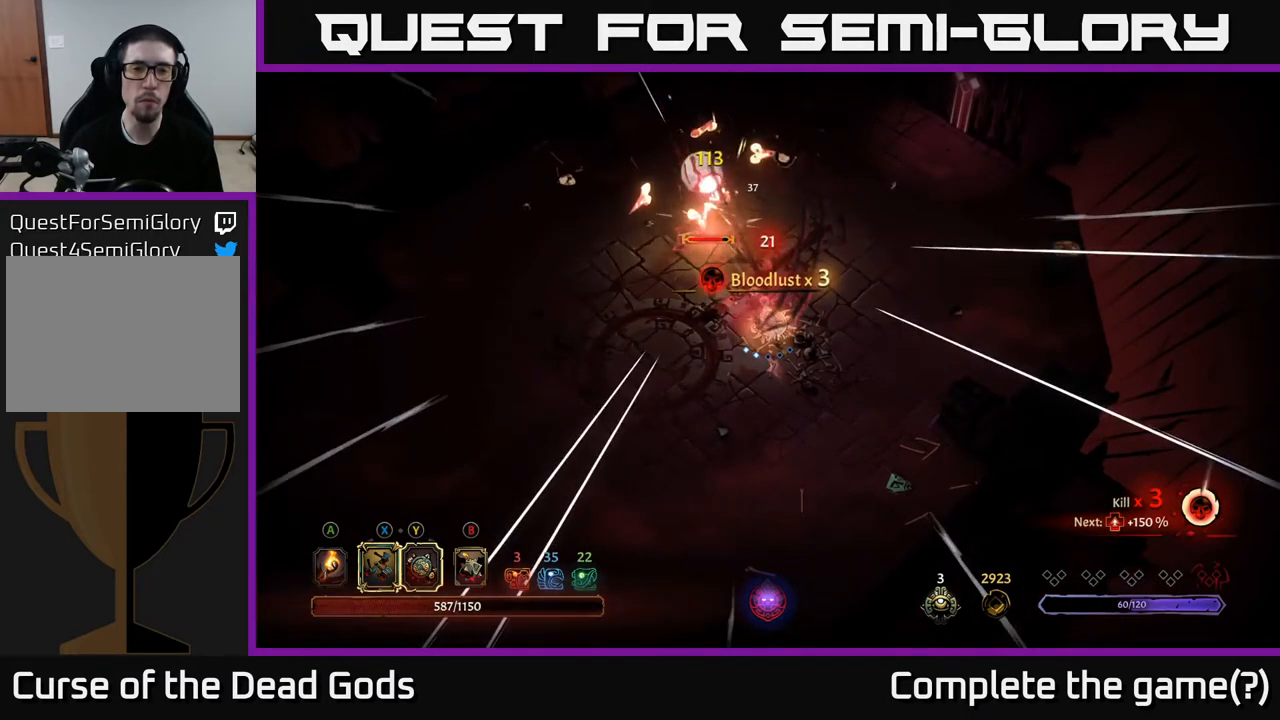
Gameplay with a controller (Xbox layout); each line is a JSON object with the inputs held at the frame after it. "events" lists button and stick changes between this image and that frame as [ms after this image, input, new state], when the widget could be followed in between.
{"buttons": ["Y"], "left_stick": "up-left", "right_stick": "center", "events": [[284, "Y", "down"]]}
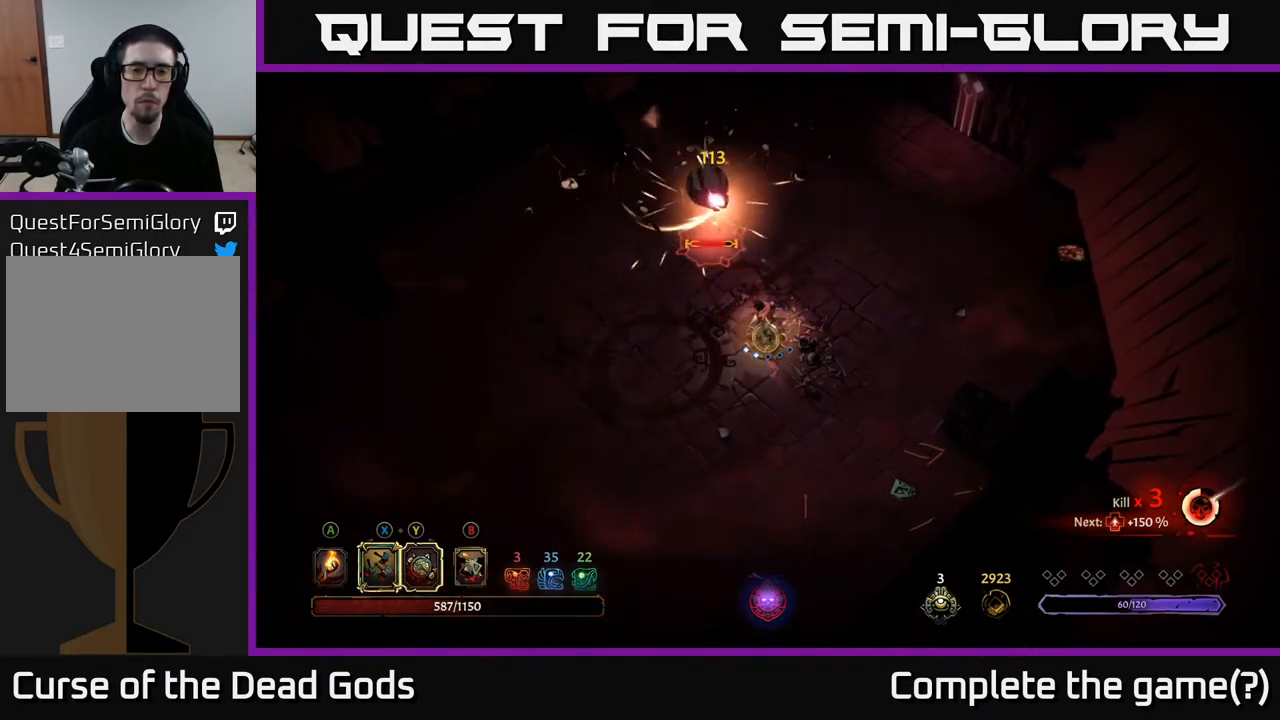
{"buttons": [], "left_stick": "up-left", "right_stick": "center", "events": [[167, "Y", "up"]]}
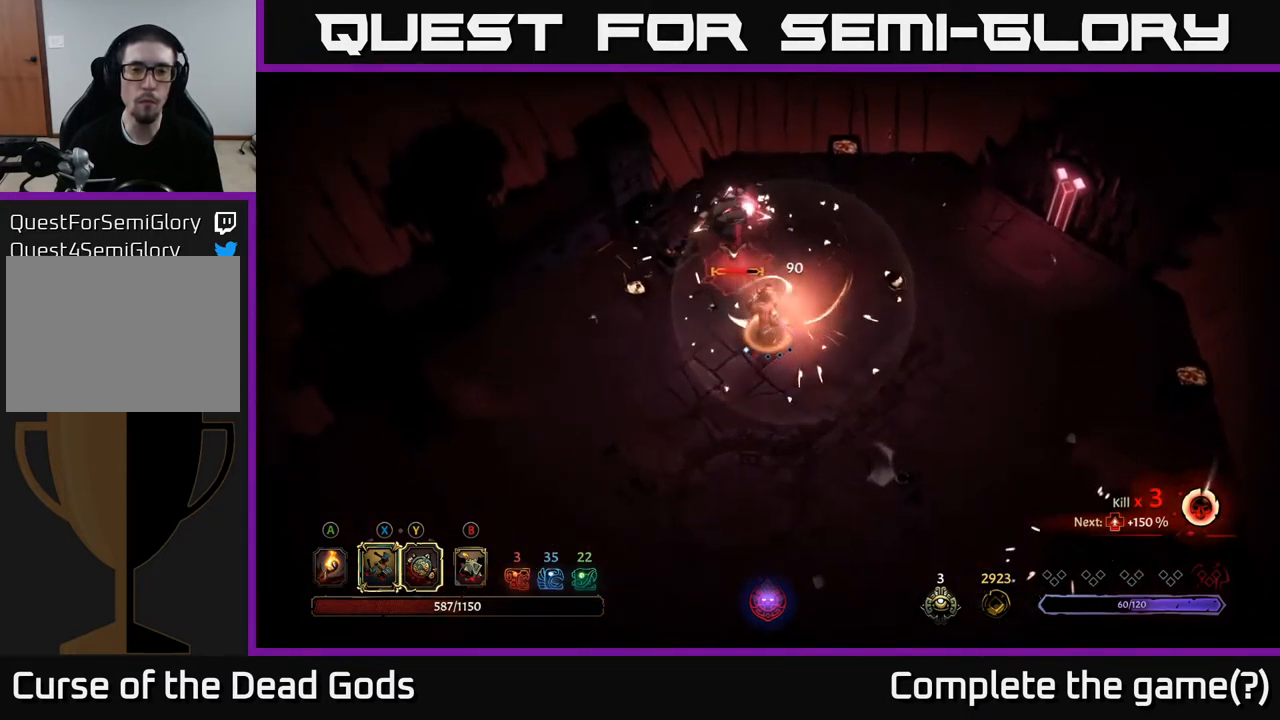
{"buttons": ["X"], "left_stick": "up", "right_stick": "center", "events": [[67, "X", "down"], [184, "X", "up"], [450, "X", "down"], [467, "left_stick", "up"]]}
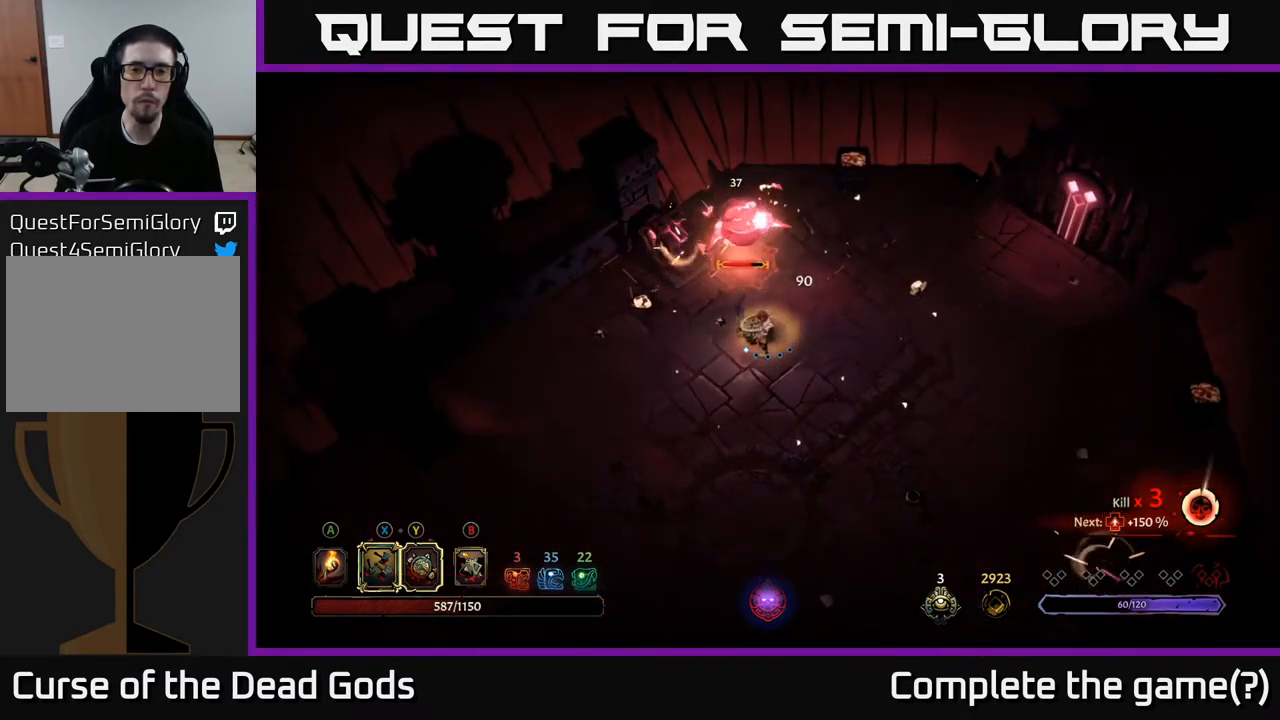
{"buttons": ["R2"], "left_stick": "right", "right_stick": "center", "events": [[67, "X", "up"], [317, "left_stick", "right"], [417, "R2", "down"]]}
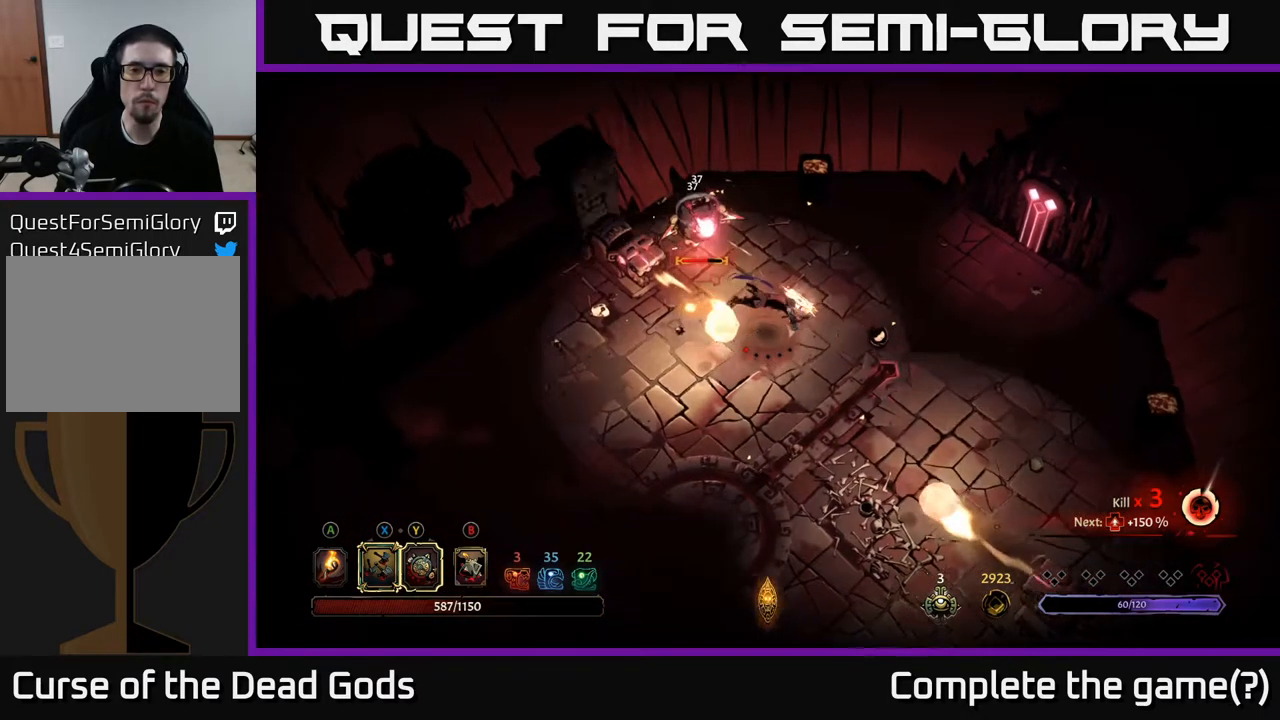
{"buttons": [], "left_stick": "up-right", "right_stick": "center", "events": [[67, "R2", "up"], [334, "left_stick", "up-right"]]}
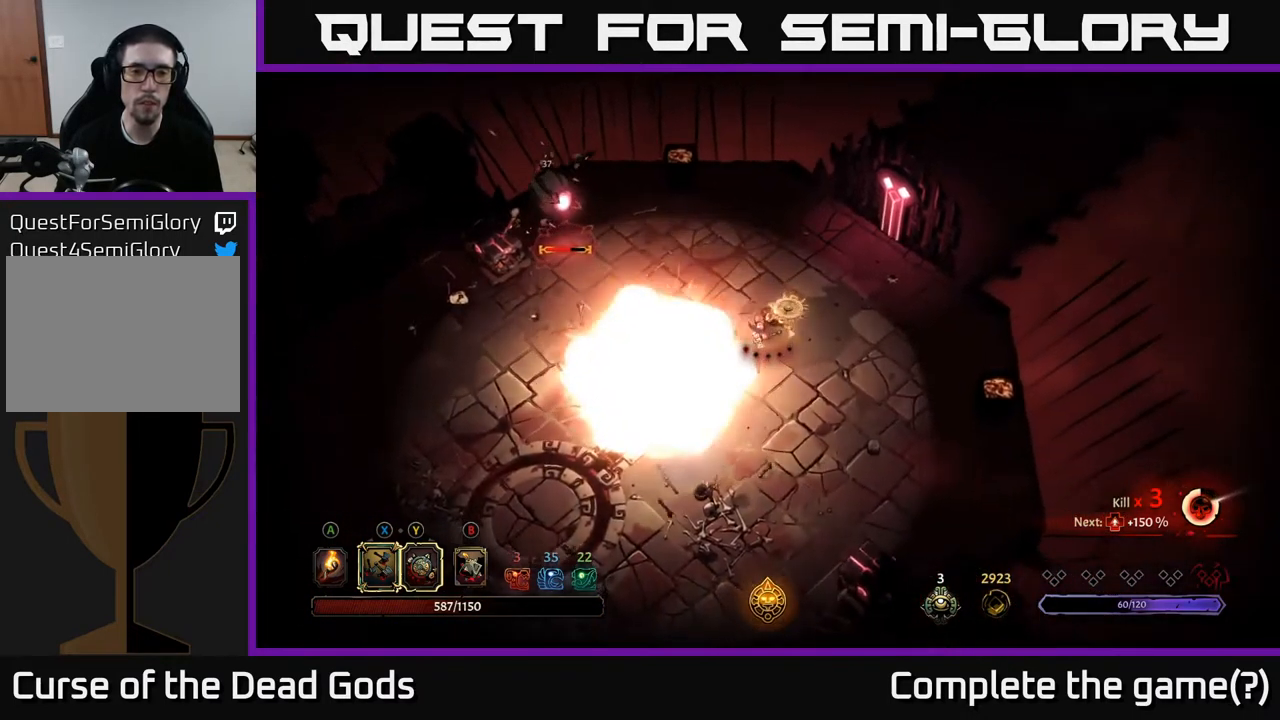
{"buttons": [], "left_stick": "right", "right_stick": "center", "events": [[84, "left_stick", "right"]]}
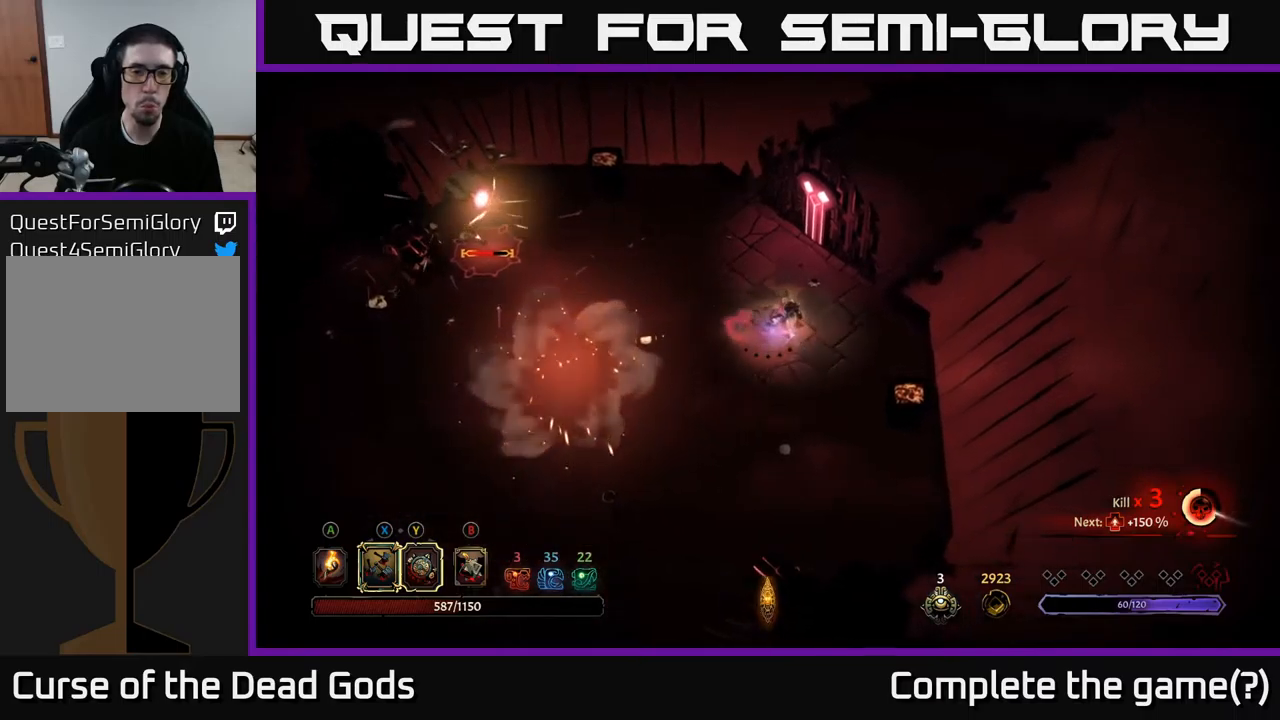
{"buttons": [], "left_stick": "left", "right_stick": "center", "events": [[84, "left_stick", "center"], [250, "left_stick", "left"]]}
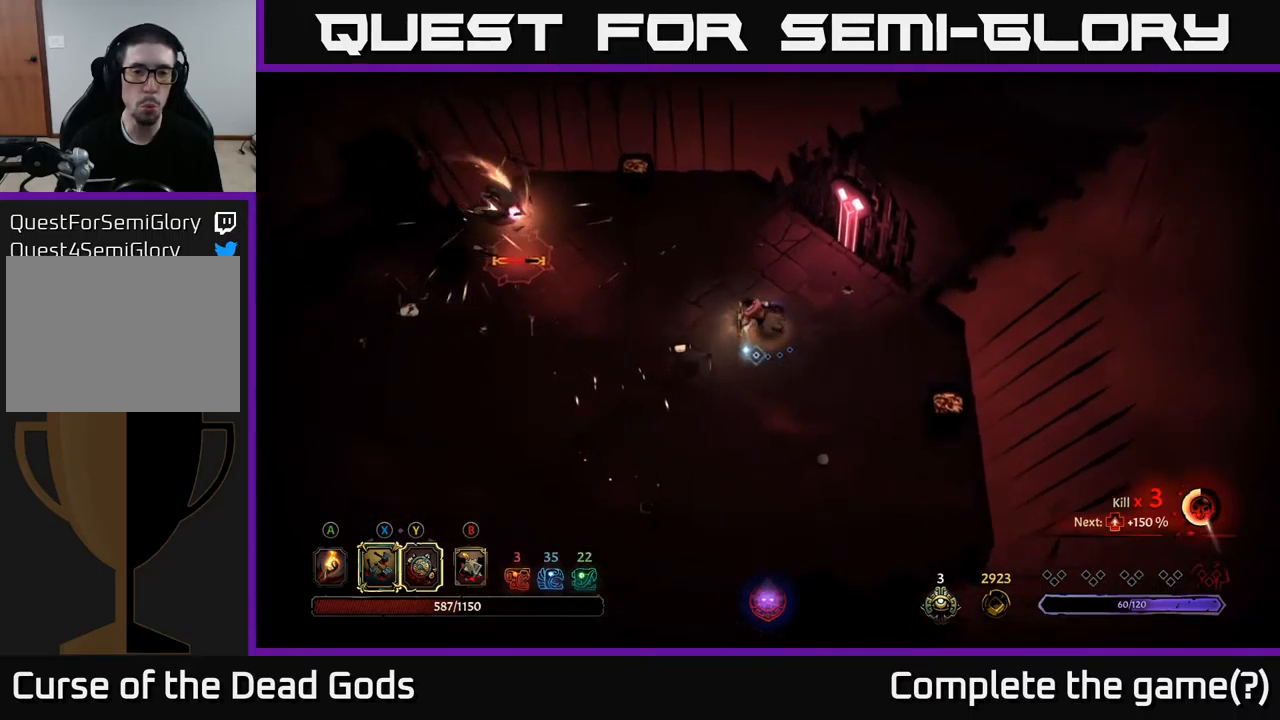
{"buttons": [], "left_stick": "left", "right_stick": "center", "events": [[134, "X", "down"], [267, "X", "up"]]}
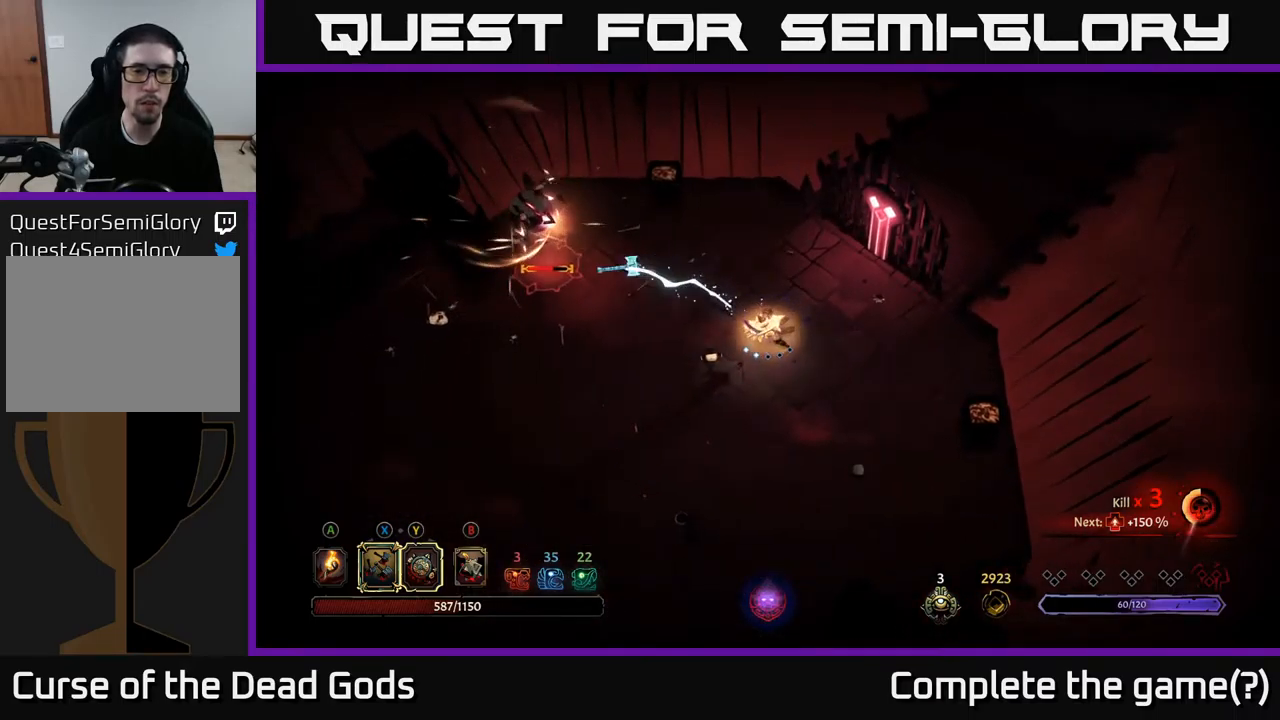
{"buttons": [], "left_stick": "center", "right_stick": "center", "events": [[50, "X", "down"], [150, "X", "up"], [317, "left_stick", "up-left"], [500, "left_stick", "center"]]}
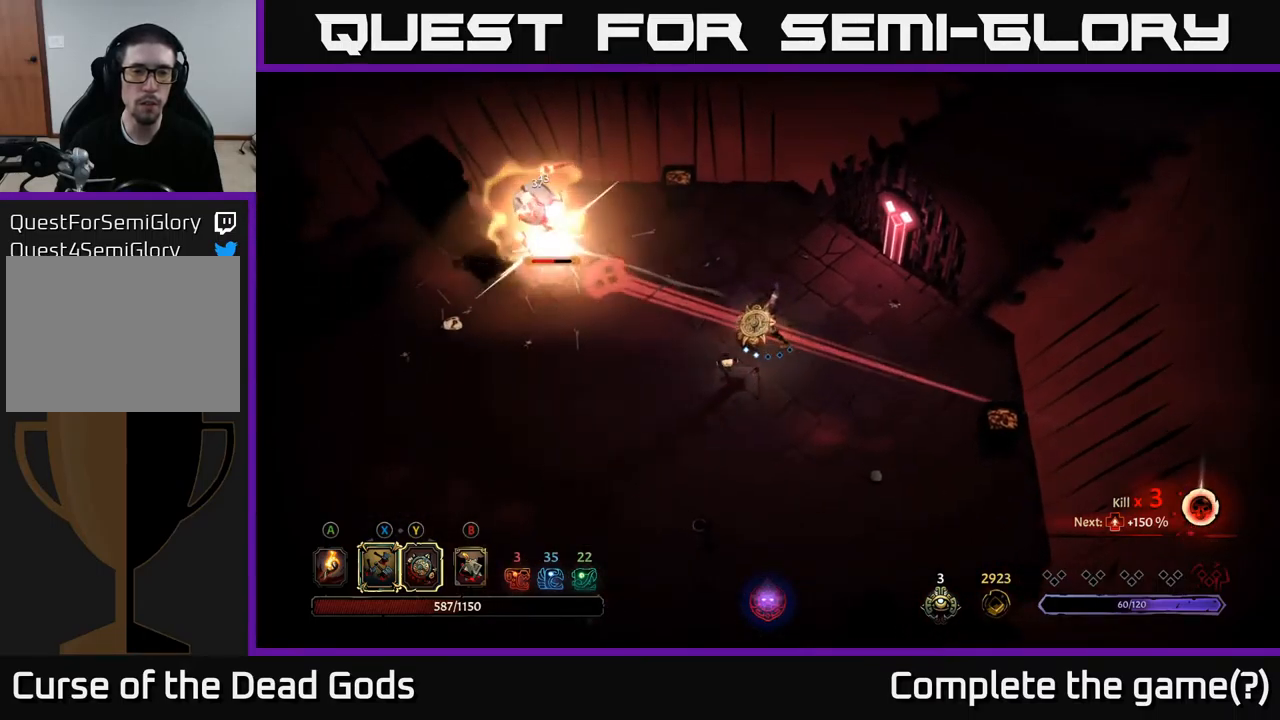
{"buttons": [], "left_stick": "center", "right_stick": "center", "events": [[167, "left_stick", "down-left"], [217, "R2", "down"], [350, "R2", "up"], [500, "left_stick", "center"]]}
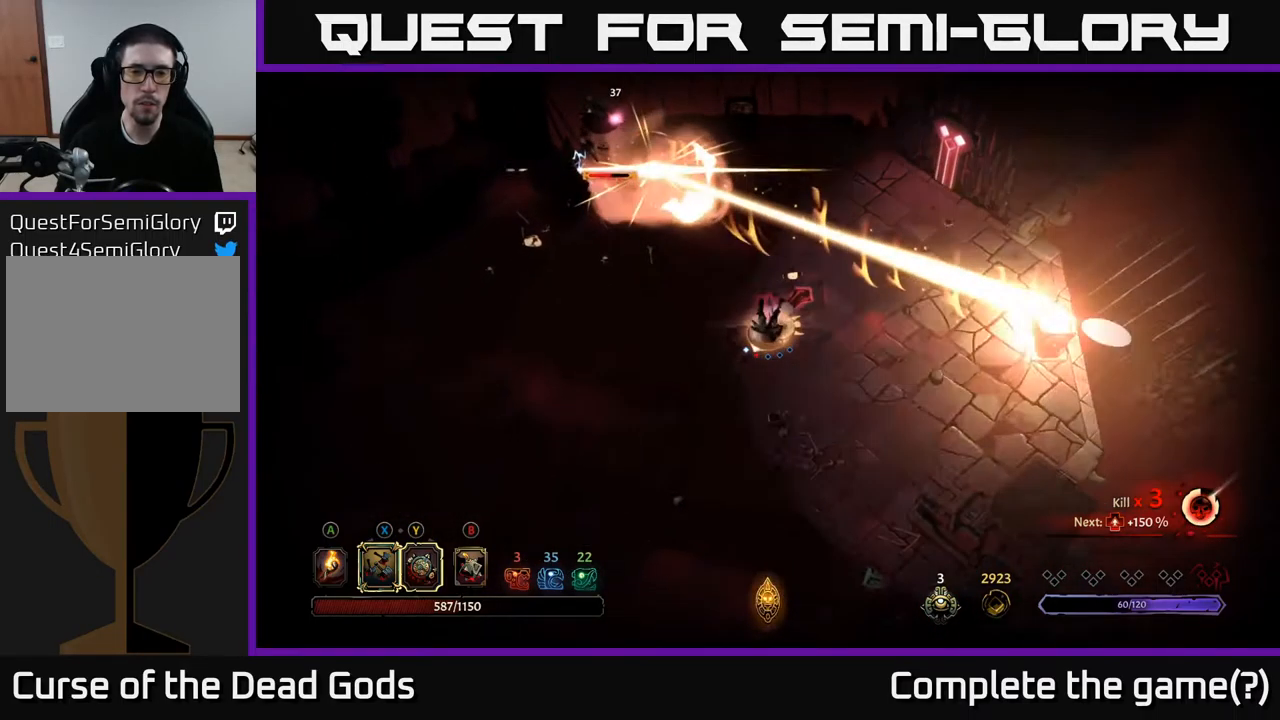
{"buttons": [], "left_stick": "up-right", "right_stick": "center", "events": [[117, "left_stick", "up-right"]]}
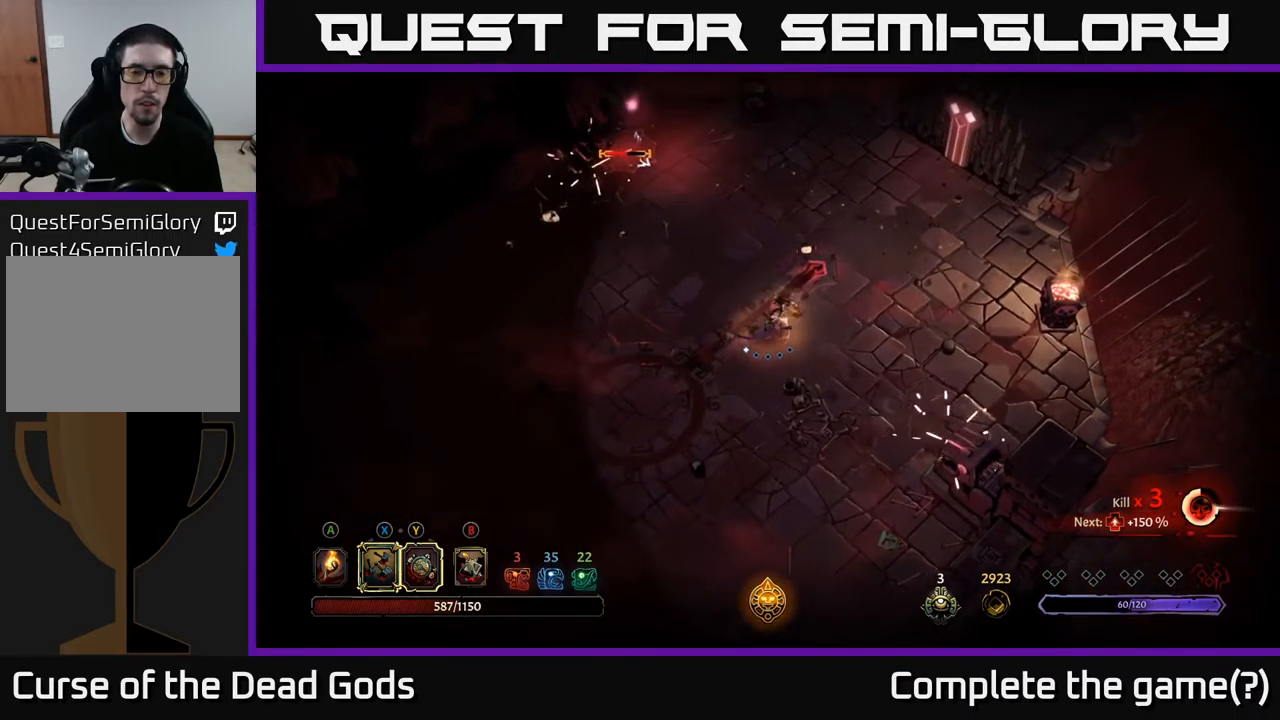
{"buttons": [], "left_stick": "up-right", "right_stick": "center", "events": []}
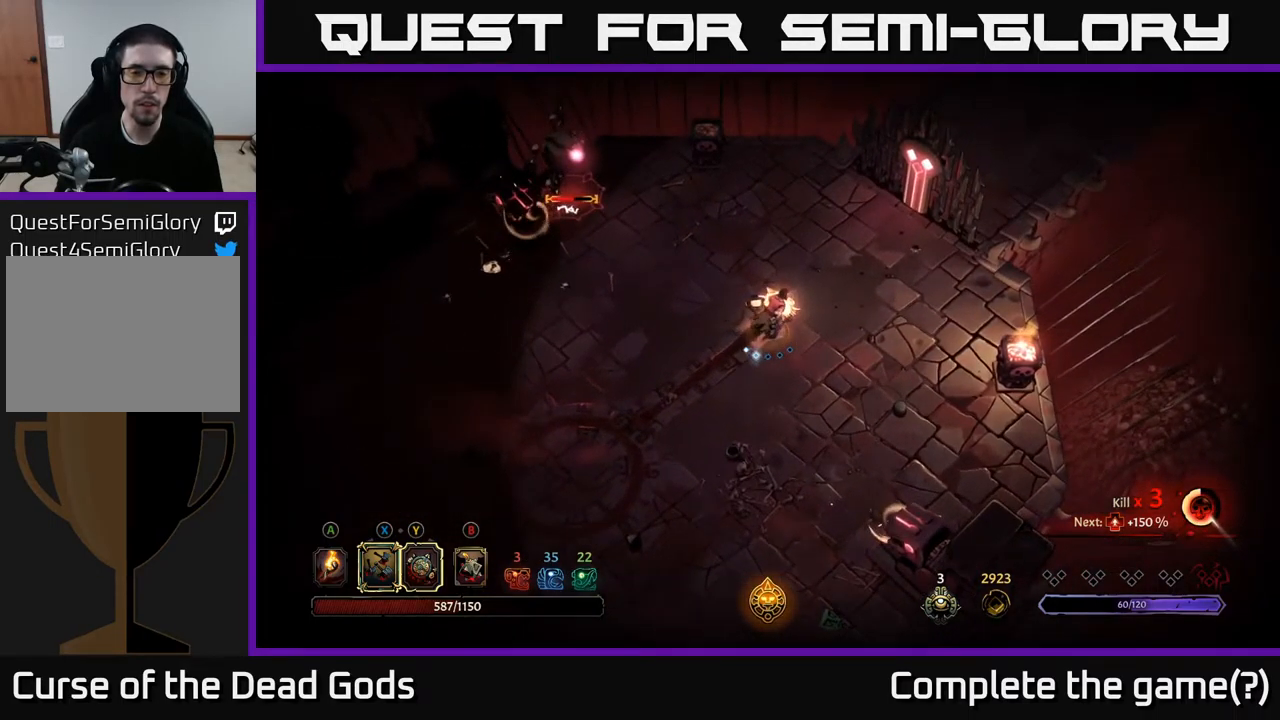
{"buttons": [], "left_stick": "up-left", "right_stick": "center", "events": [[17, "left_stick", "up"], [200, "left_stick", "up-left"]]}
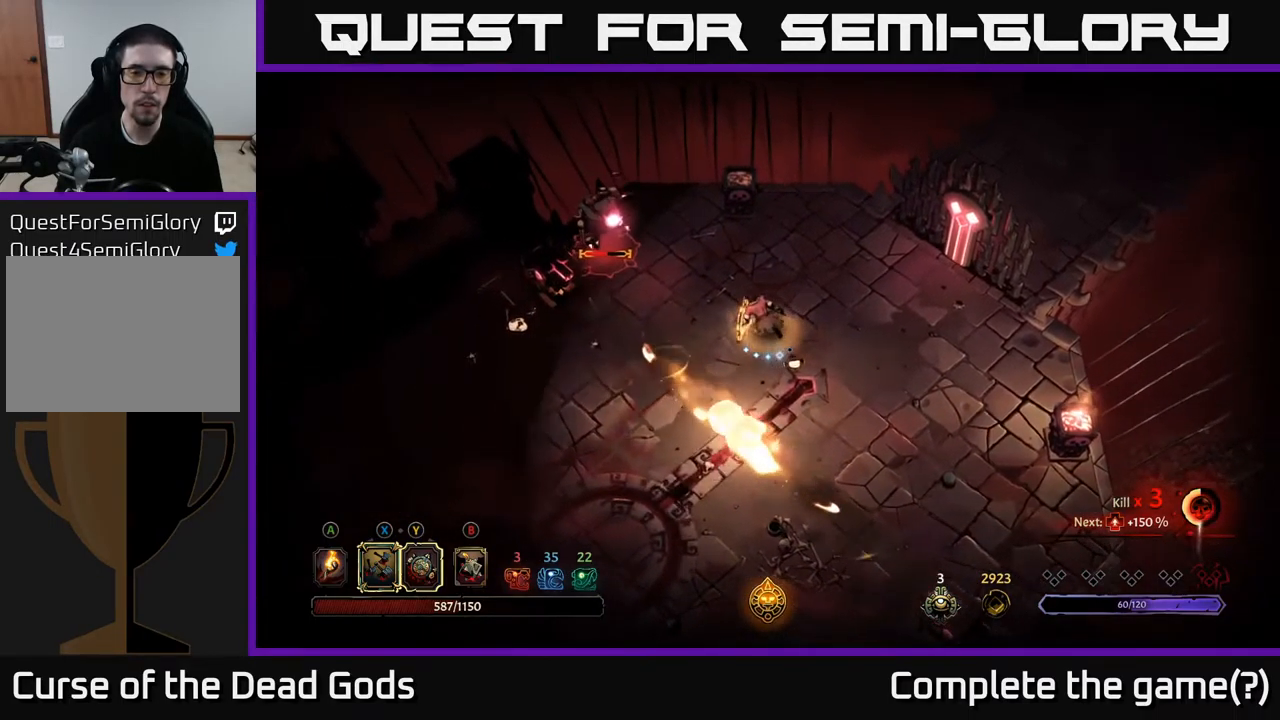
{"buttons": ["Y"], "left_stick": "up-left", "right_stick": "center", "events": [[67, "Y", "down"]]}
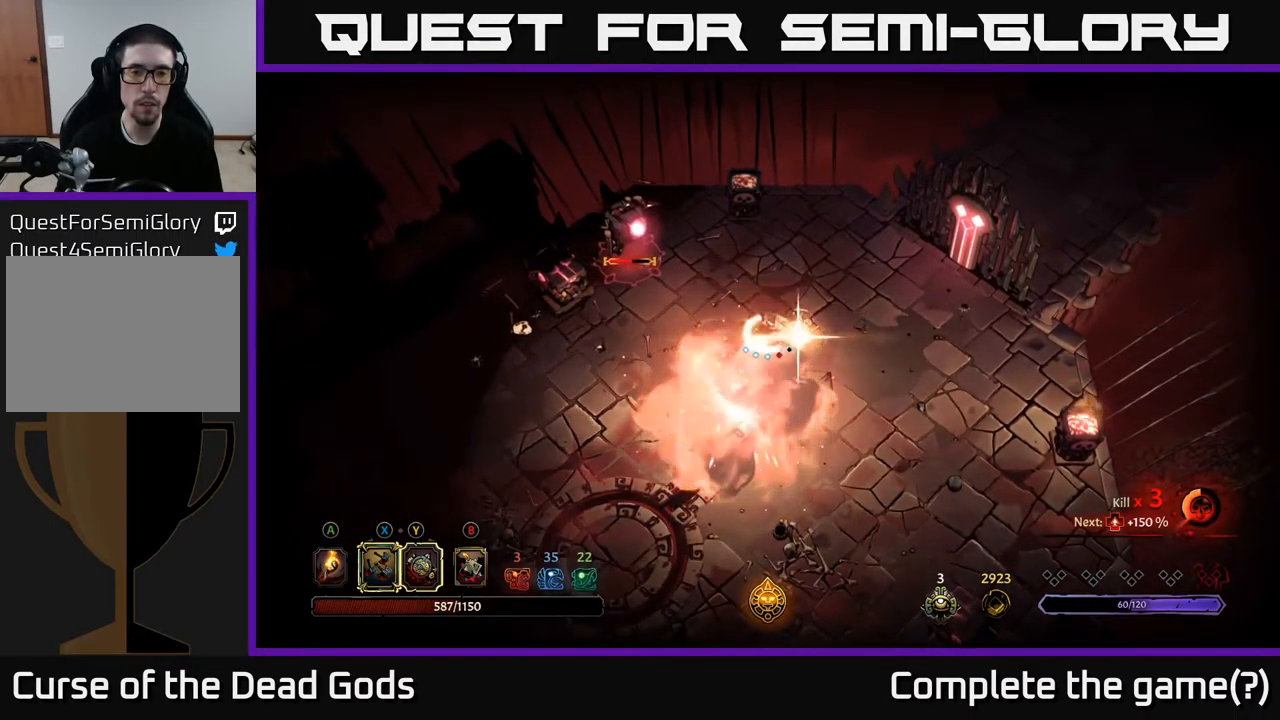
{"buttons": [], "left_stick": "up-left", "right_stick": "center", "events": [[34, "Y", "up"], [267, "X", "down"], [384, "X", "up"]]}
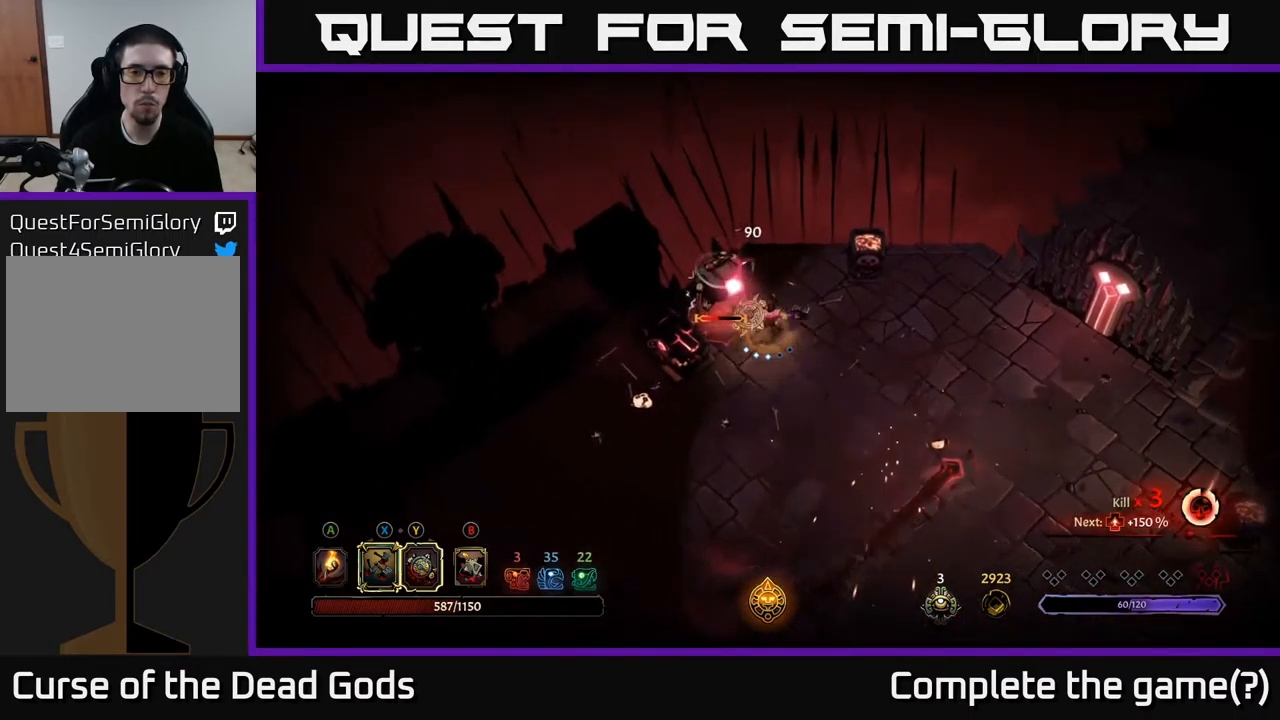
{"buttons": ["X"], "left_stick": "center", "right_stick": "center", "events": [[100, "X", "down"], [134, "left_stick", "center"], [250, "X", "up"], [384, "X", "down"]]}
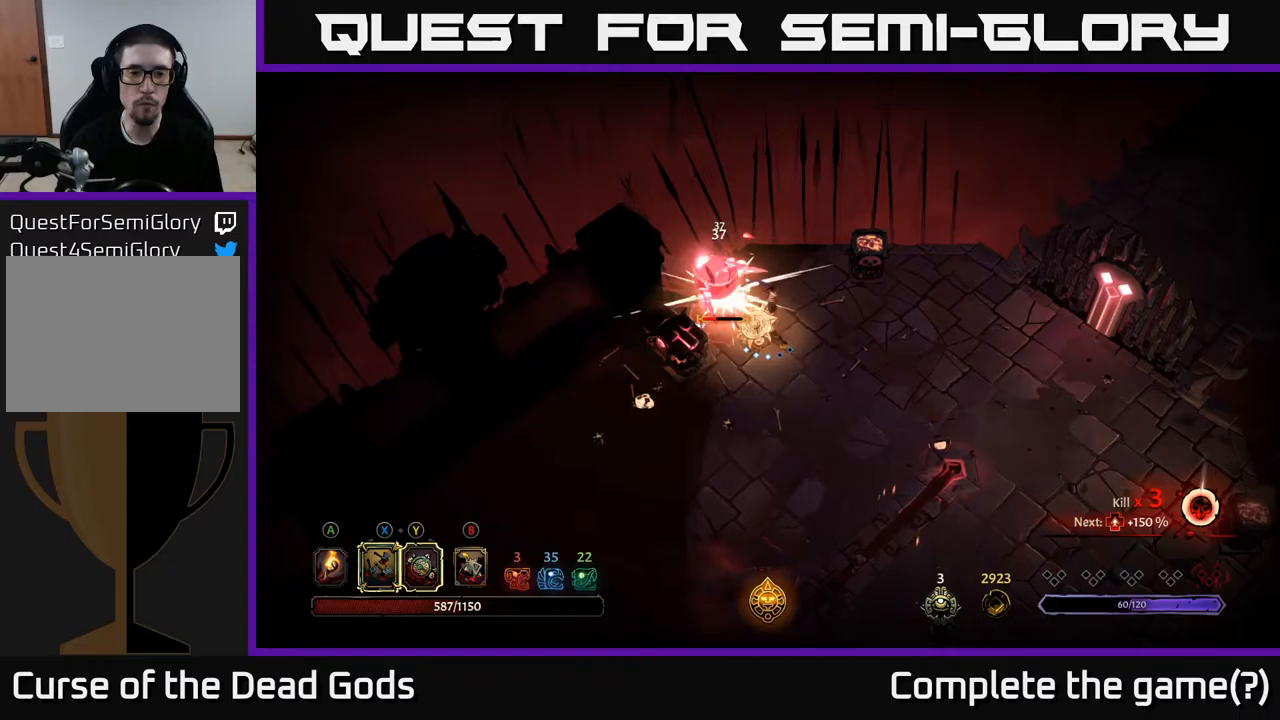
{"buttons": [], "left_stick": "center", "right_stick": "center", "events": [[50, "X", "up"]]}
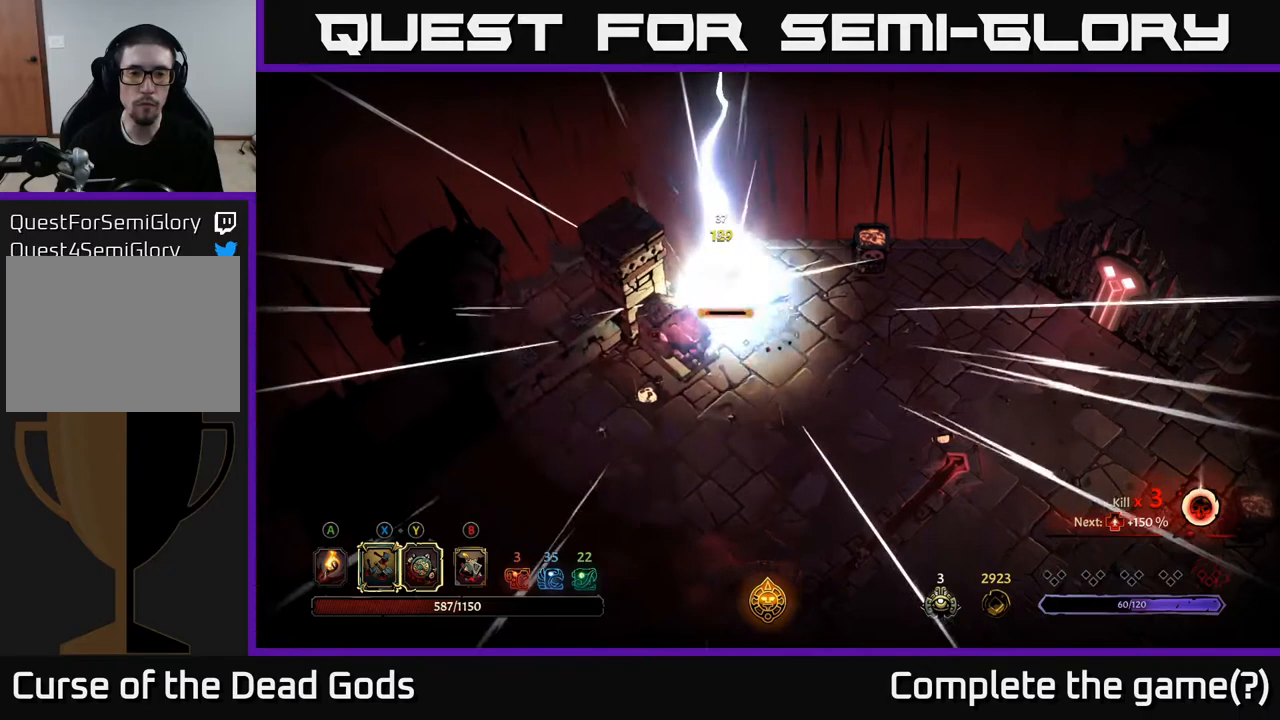
{"buttons": [], "left_stick": "center", "right_stick": "center", "events": []}
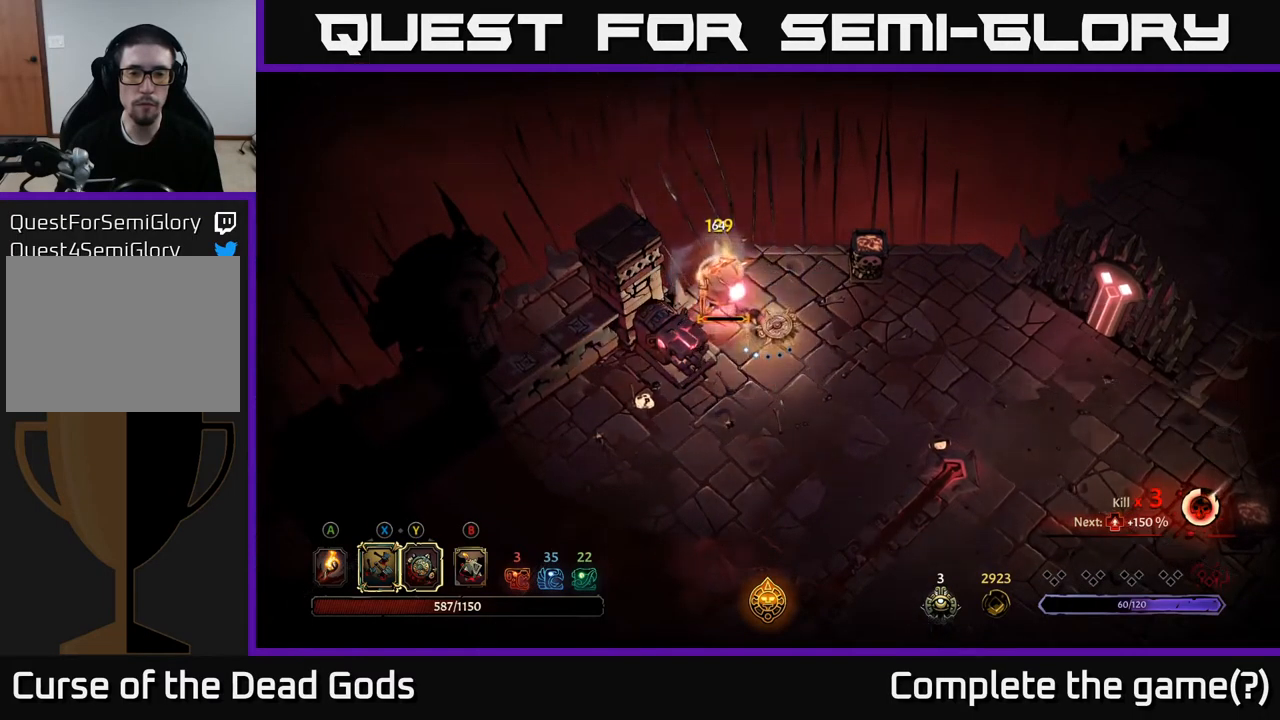
{"buttons": [], "left_stick": "center", "right_stick": "center", "events": [[117, "Y", "down"], [233, "Y", "up"]]}
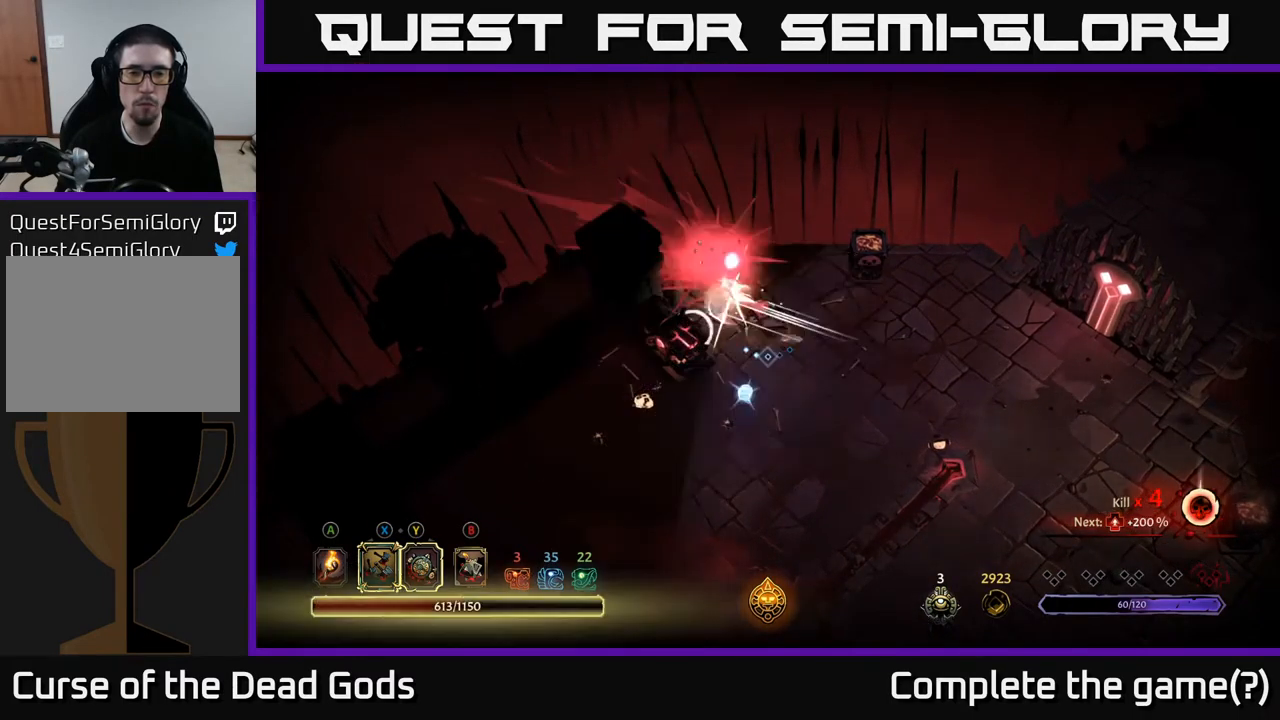
{"buttons": [], "left_stick": "center", "right_stick": "center", "events": []}
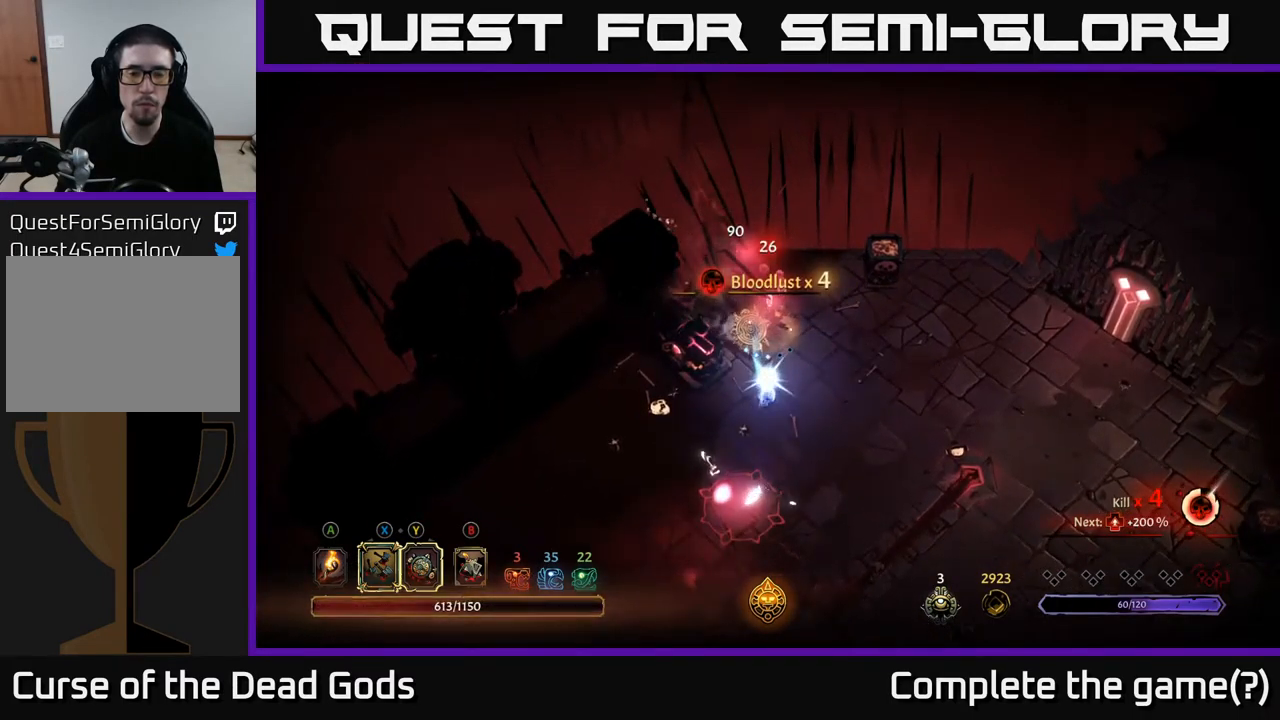
{"buttons": [], "left_stick": "right", "right_stick": "center", "events": [[50, "left_stick", "up-right"], [200, "left_stick", "right"]]}
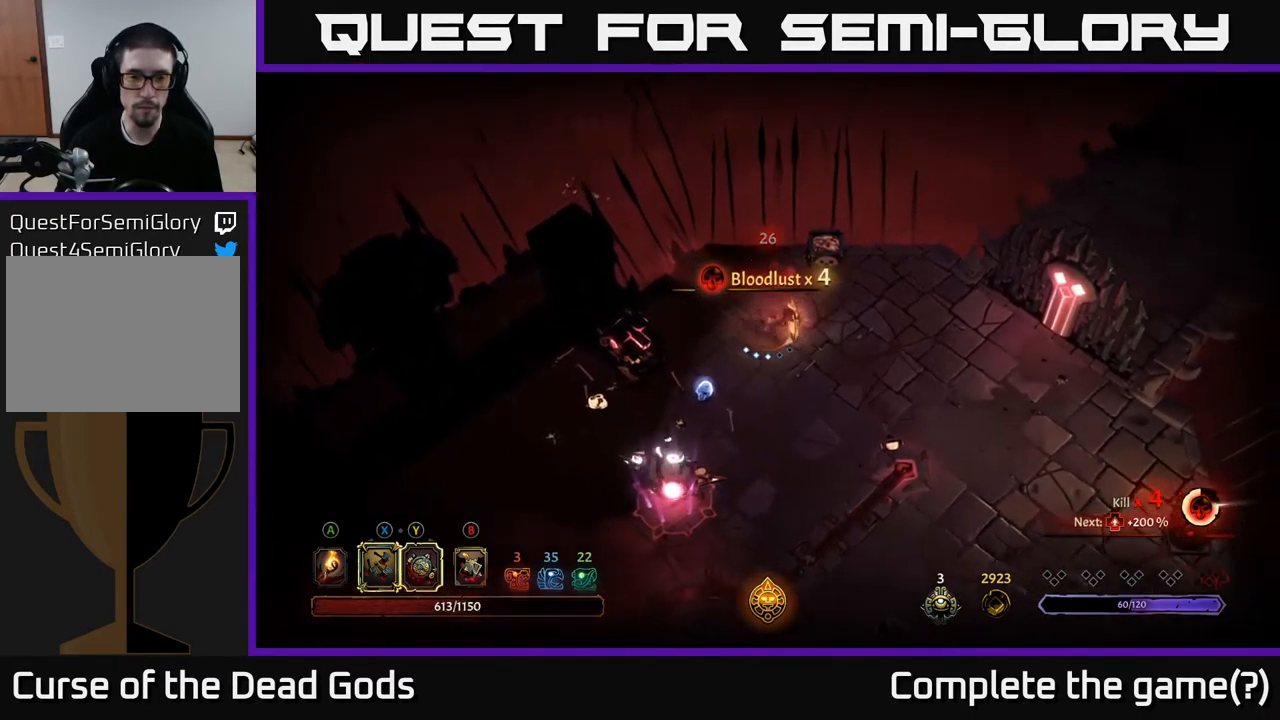
{"buttons": ["Y"], "left_stick": "down-left", "right_stick": "center", "events": [[150, "left_stick", "center"], [300, "left_stick", "down"], [400, "left_stick", "down-left"], [483, "Y", "down"]]}
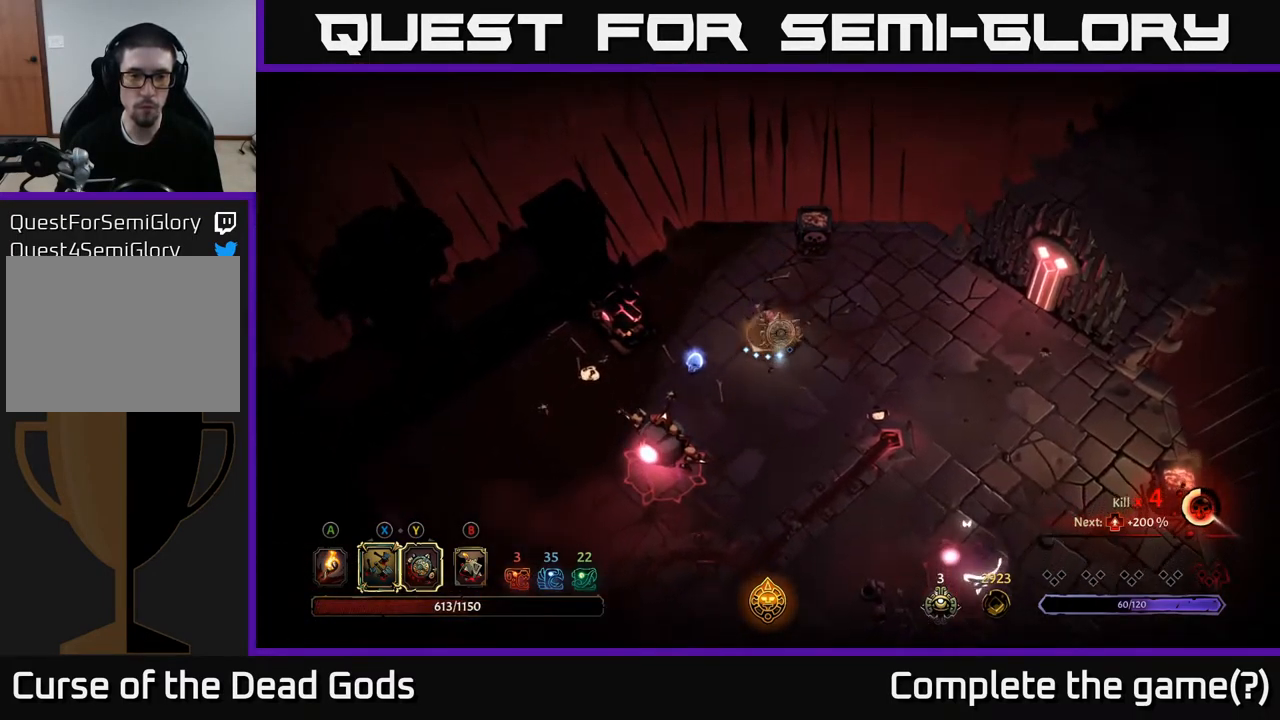
{"buttons": [], "left_stick": "down-left", "right_stick": "center", "events": [[383, "Y", "up"]]}
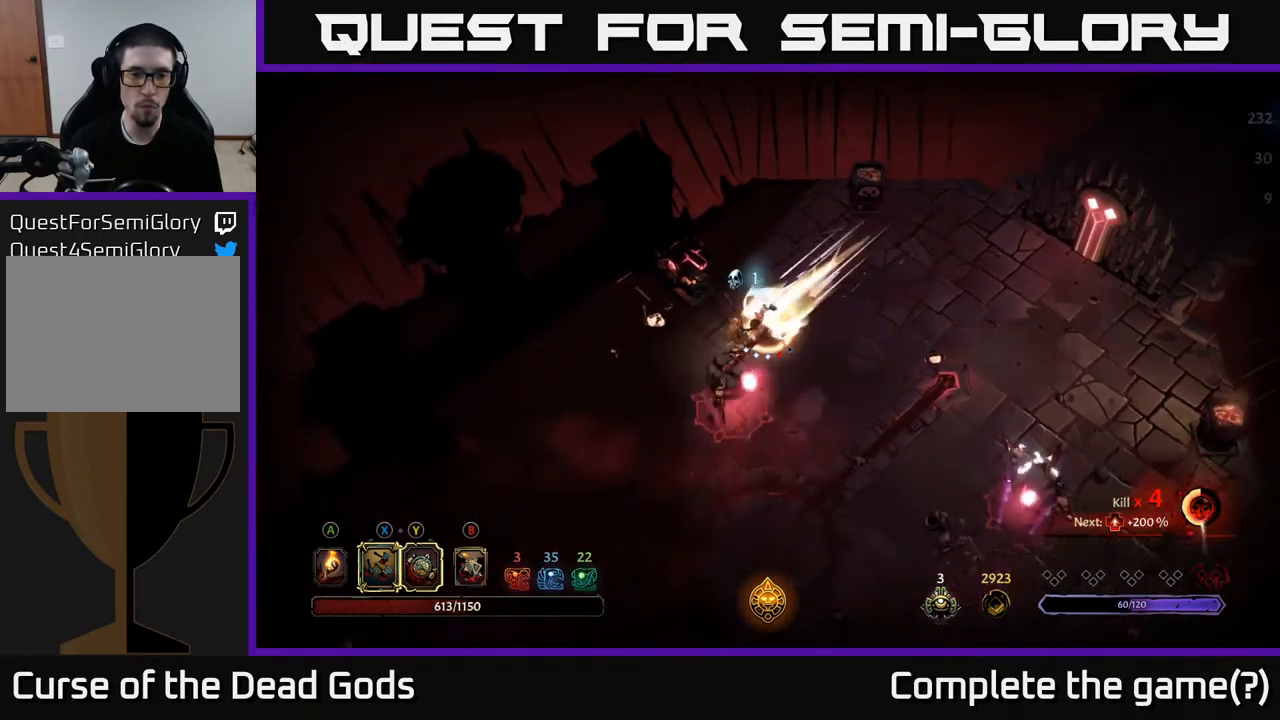
{"buttons": [], "left_stick": "down-left", "right_stick": "center", "events": [[150, "X", "down"], [283, "X", "up"]]}
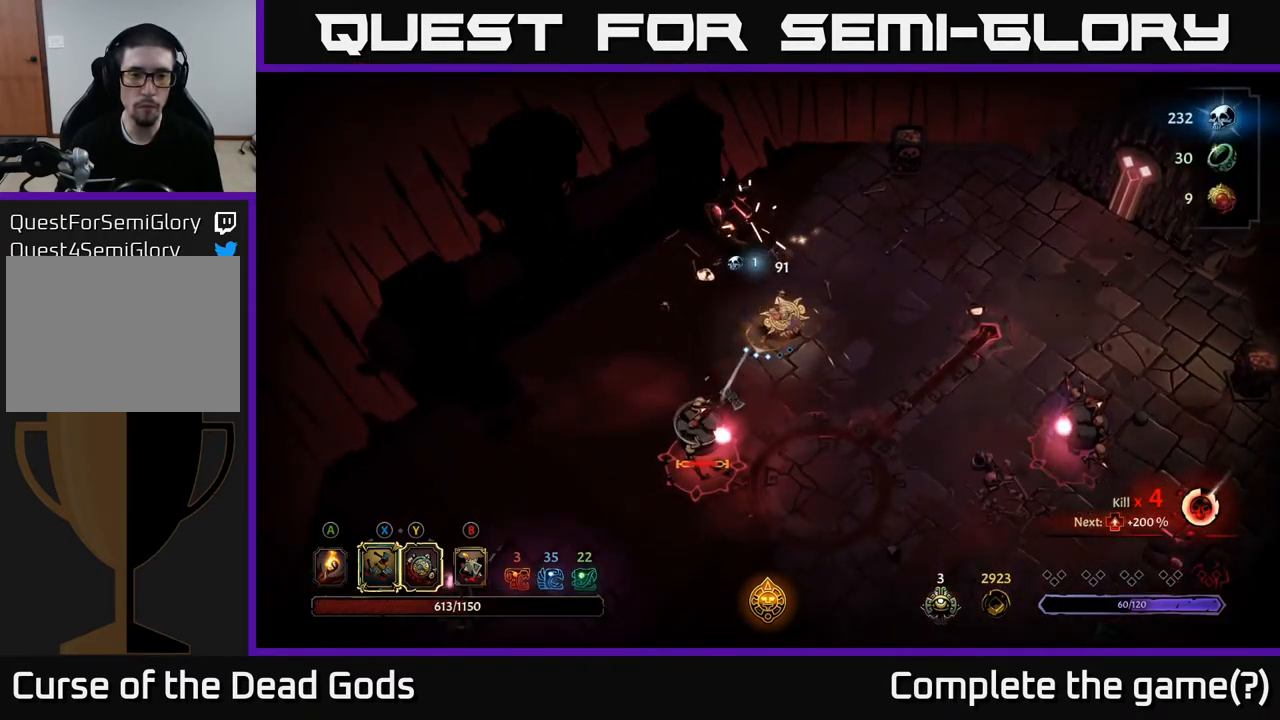
{"buttons": ["X"], "left_stick": "down-left", "right_stick": "center", "events": [[17, "X", "down"], [150, "X", "up"], [383, "X", "down"]]}
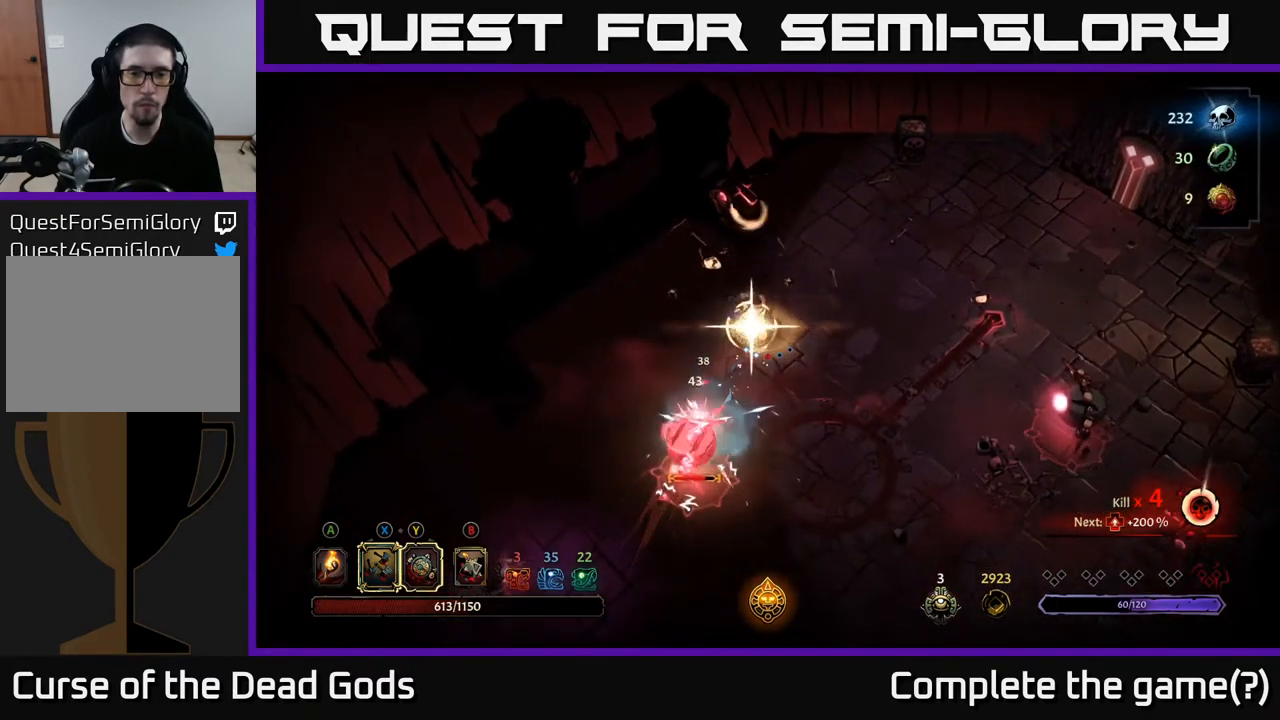
{"buttons": [], "left_stick": "down-left", "right_stick": "center", "events": [[50, "X", "up"]]}
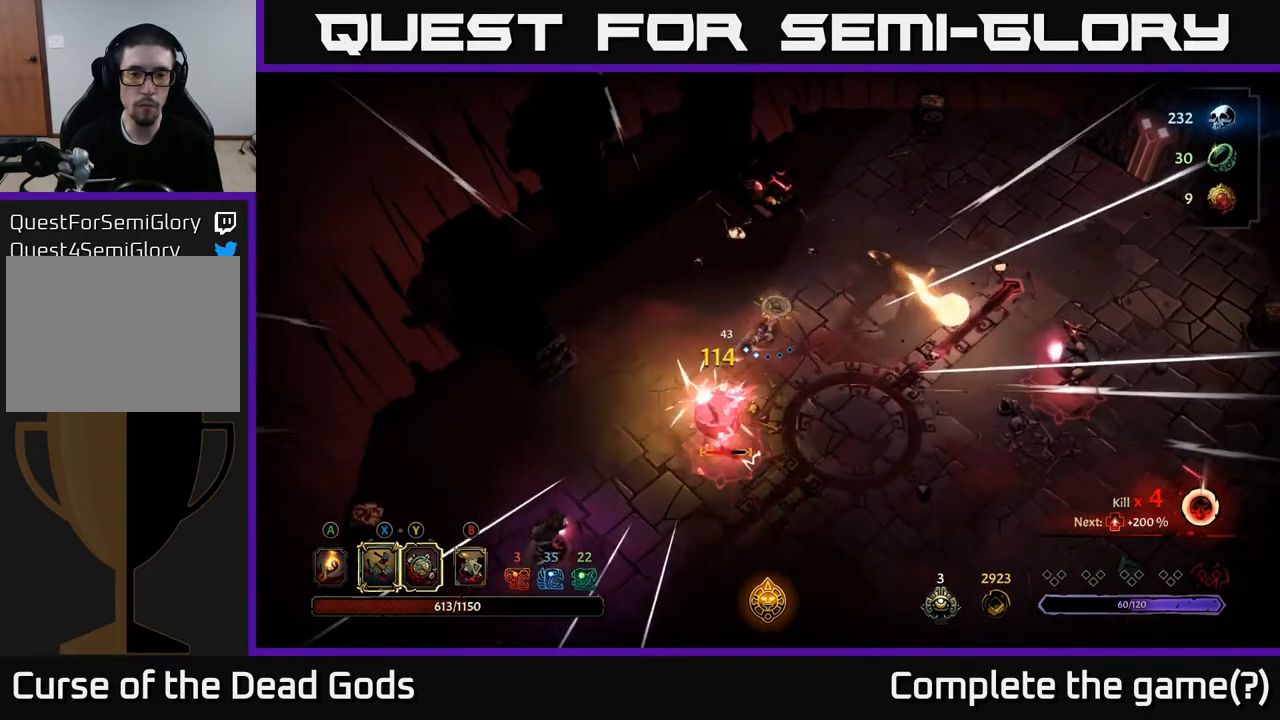
{"buttons": [], "left_stick": "center", "right_stick": "center", "events": [[350, "left_stick", "down"], [483, "left_stick", "center"]]}
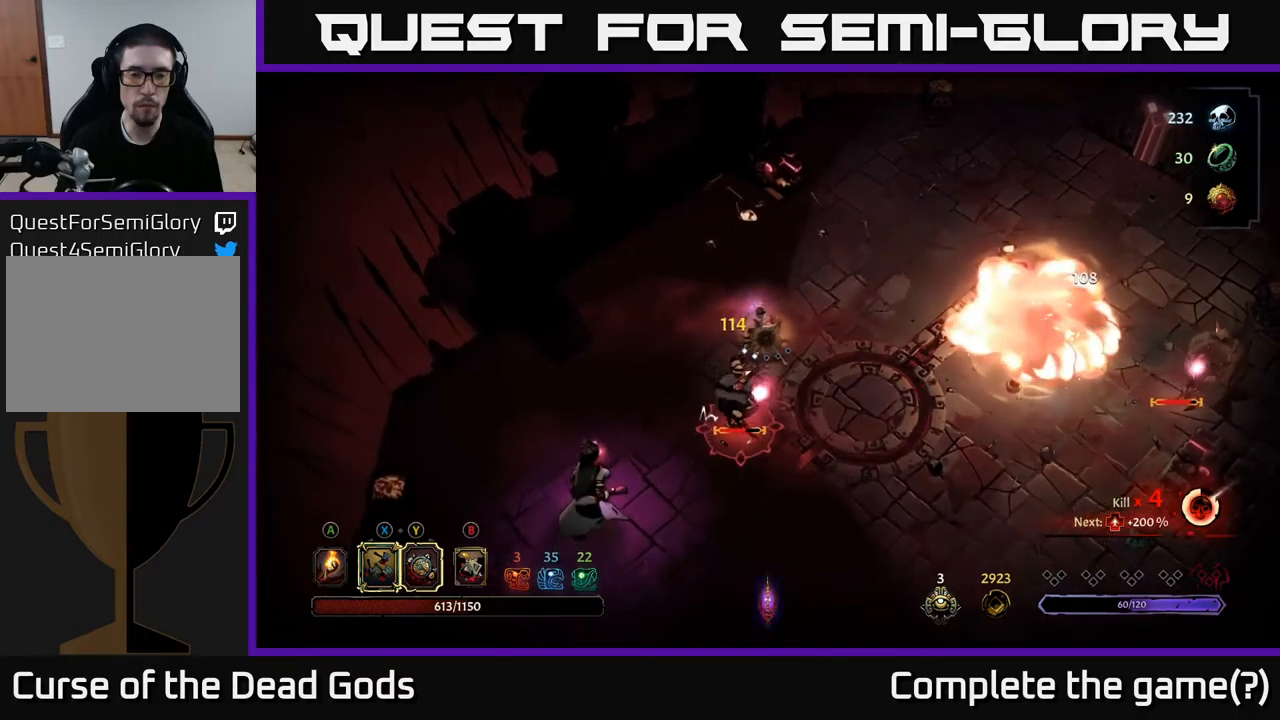
{"buttons": [], "left_stick": "down", "right_stick": "center", "events": [[200, "left_stick", "down-right"], [367, "left_stick", "down"]]}
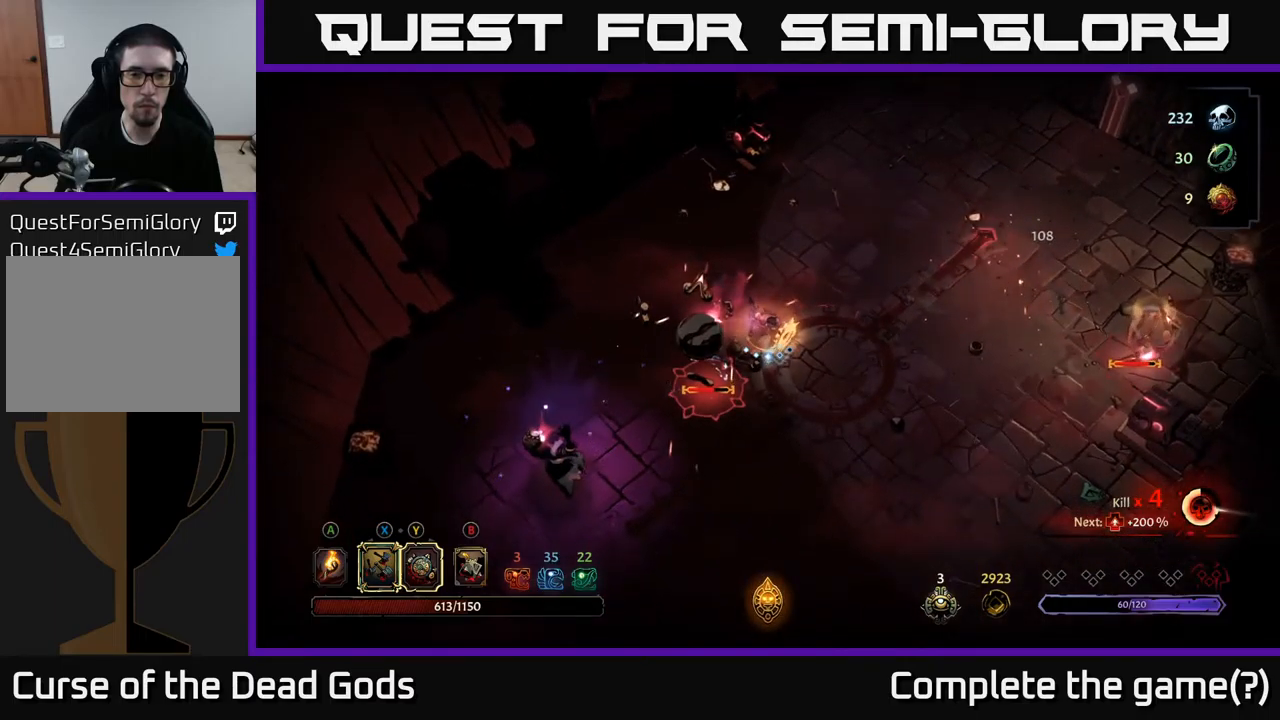
{"buttons": ["Y"], "left_stick": "down-left", "right_stick": "center", "events": [[34, "left_stick", "down-left"], [134, "Y", "down"]]}